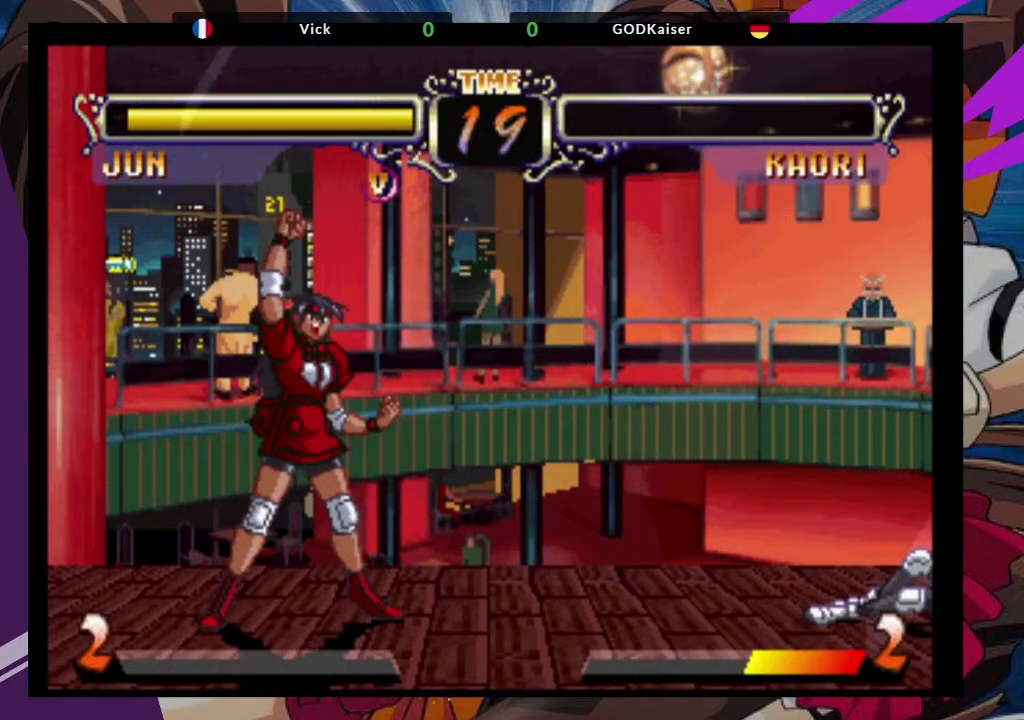
Gameplay with a controller (arcade stick); each line is a JSON object with the inputs held at the frame after it (dt_ms = milliseconds from this image to that frame). "events" lists button and stick changes between this image and that frame as [ms after this image, input, new state], when the widget could be followed in between. Not read: L3 R3.
{"dt_ms": 500, "buttons": [], "left_stick": "center", "events": []}
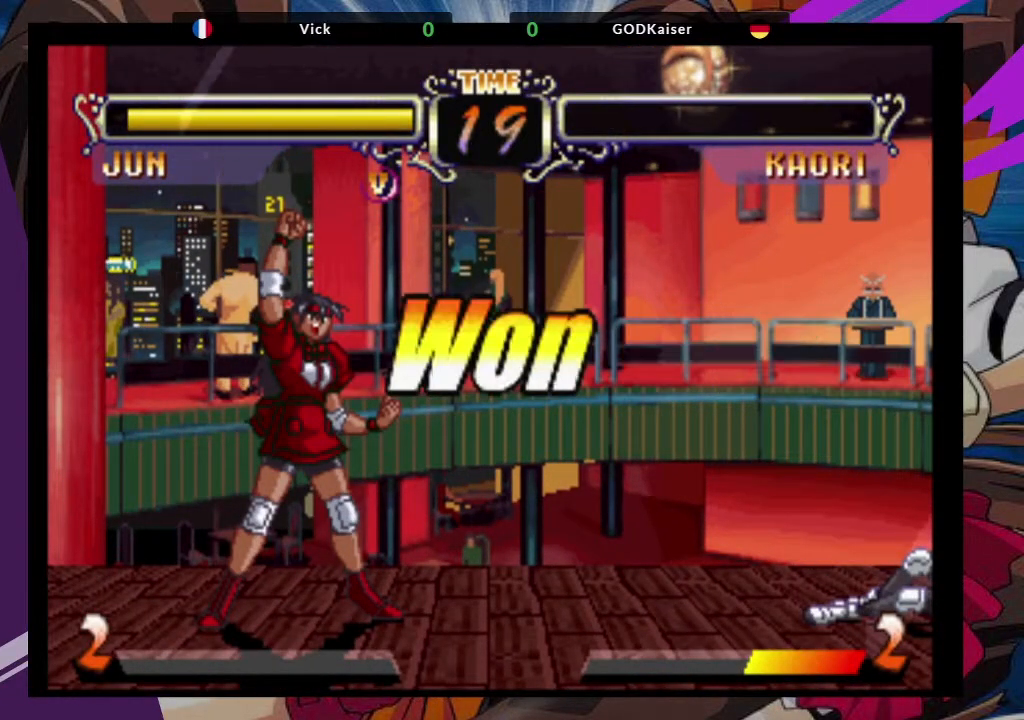
{"dt_ms": 500, "buttons": [], "left_stick": "center", "events": [[267, "TRIANGLE", "down"], [300, "SQUARE", "down"], [383, "CROSS", "down"], [383, "TRIANGLE", "up"], [433, "SQUARE", "up"], [483, "CROSS", "up"]]}
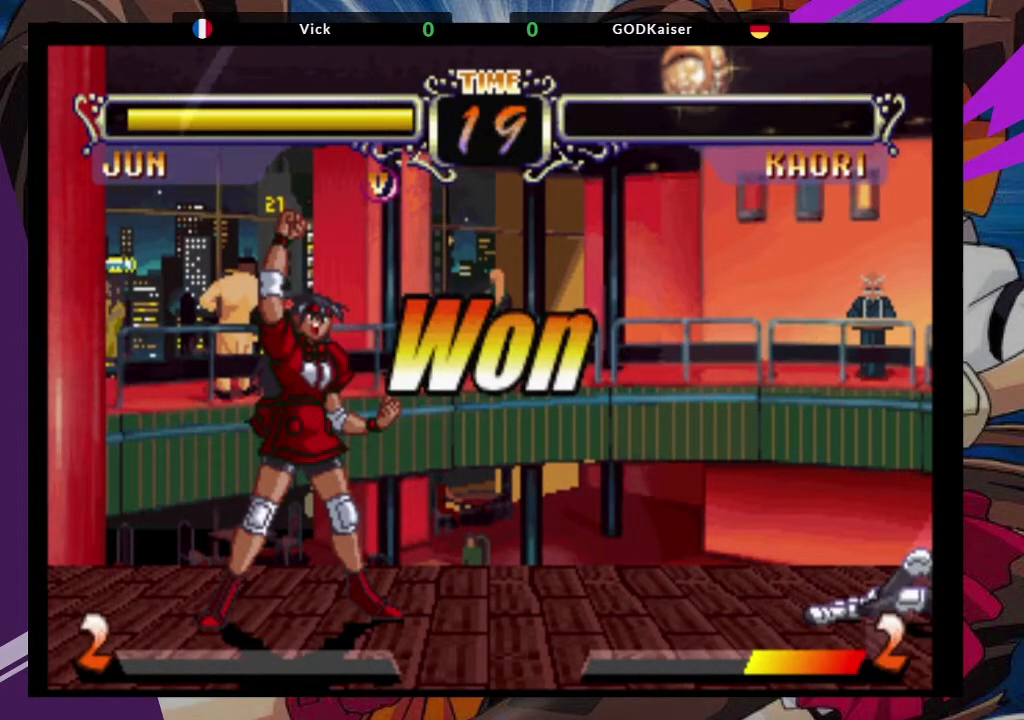
{"dt_ms": 500, "buttons": [], "left_stick": "center", "events": []}
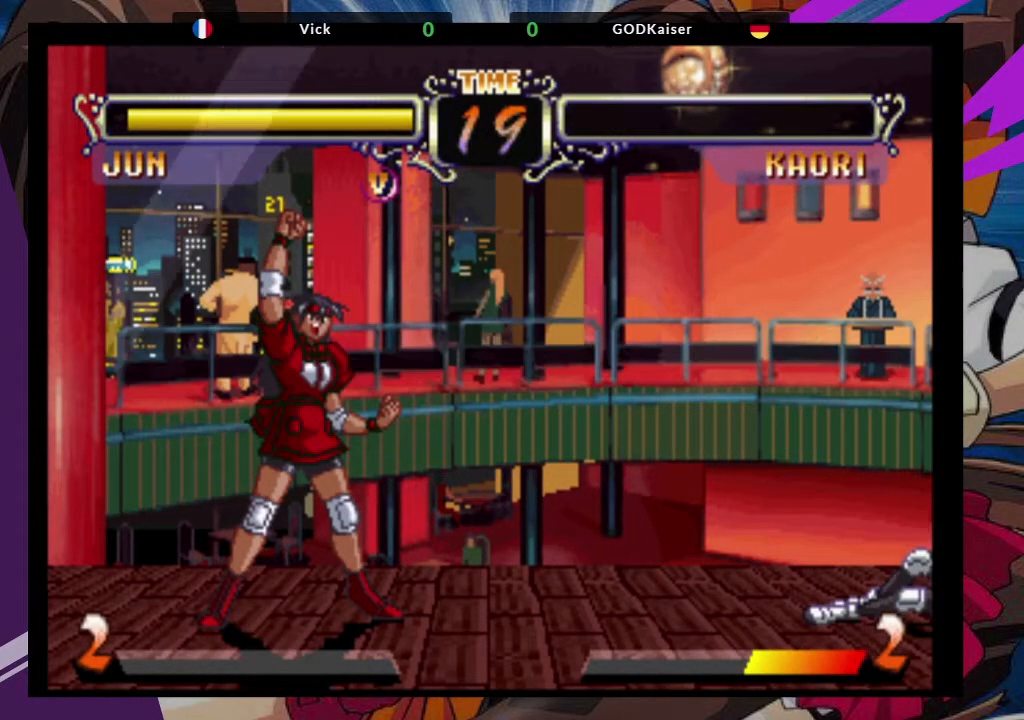
{"dt_ms": 500, "buttons": [], "left_stick": "center", "events": []}
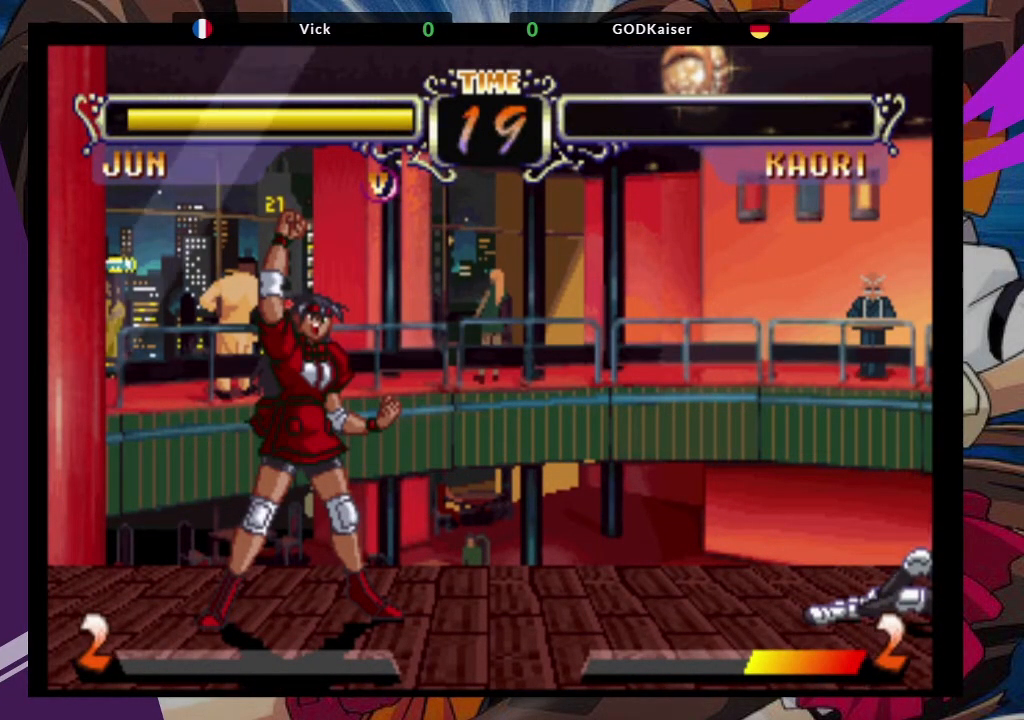
{"dt_ms": 500, "buttons": [], "left_stick": "center", "events": [[350, "CROSS", "down"], [500, "CROSS", "up"]]}
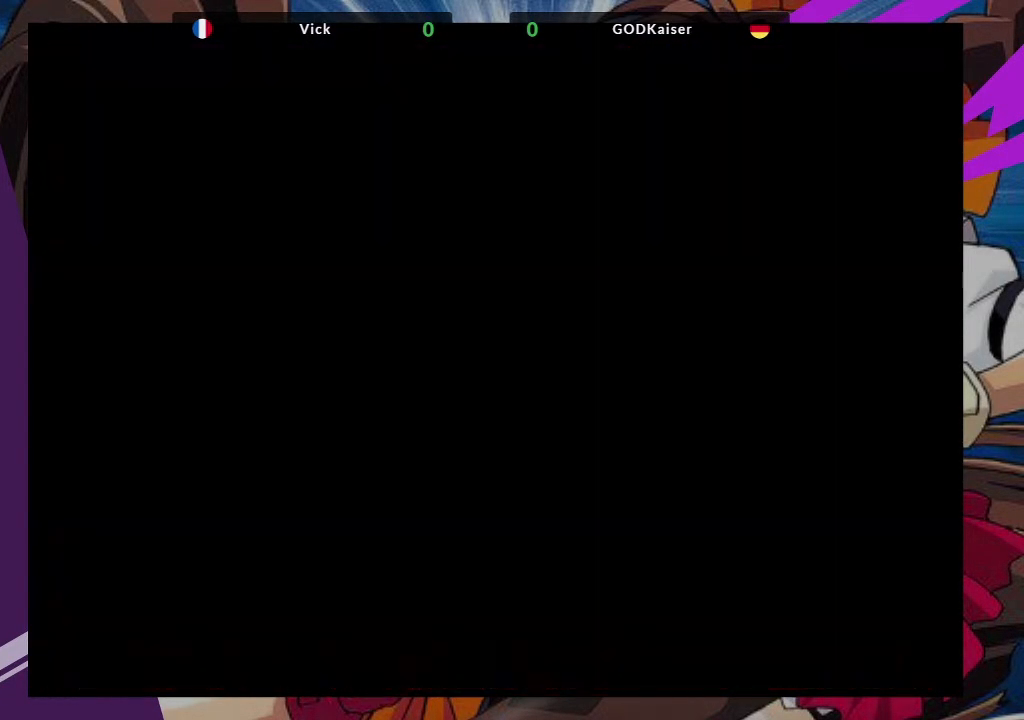
{"dt_ms": 500, "buttons": [], "left_stick": "center", "events": []}
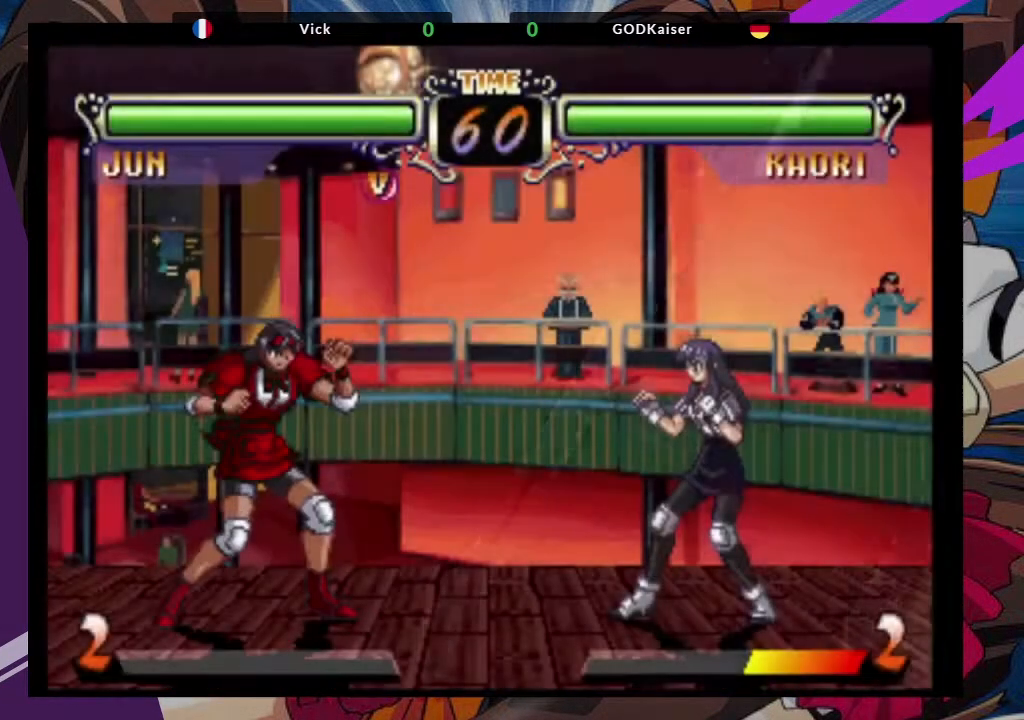
{"dt_ms": 500, "buttons": [], "left_stick": "center", "events": []}
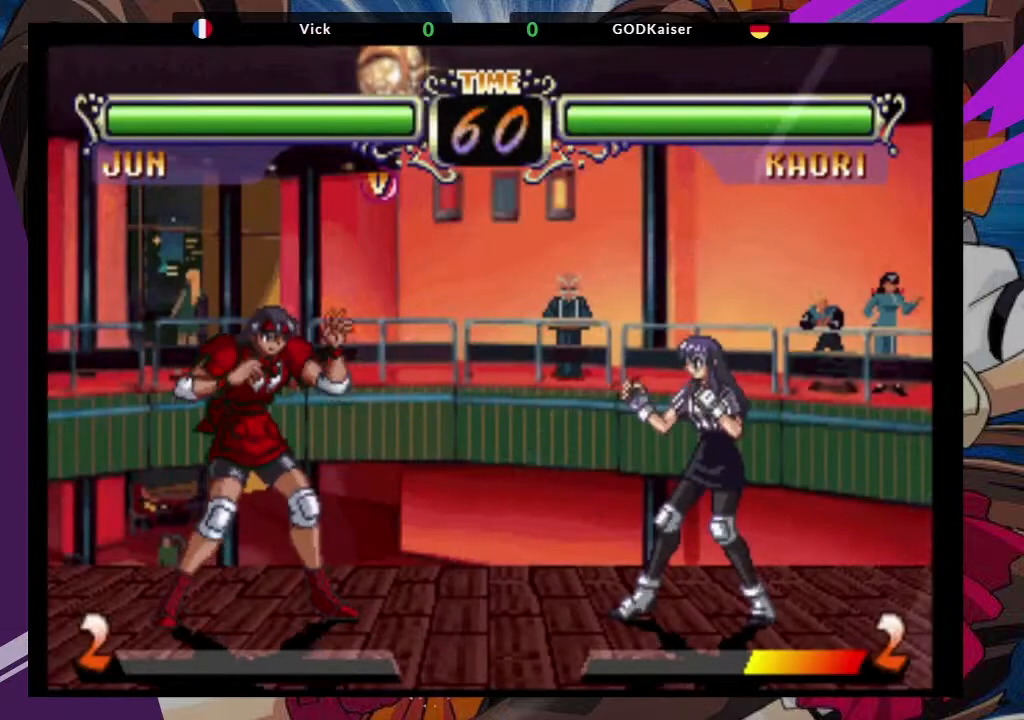
{"dt_ms": 500, "buttons": [], "left_stick": "center", "events": []}
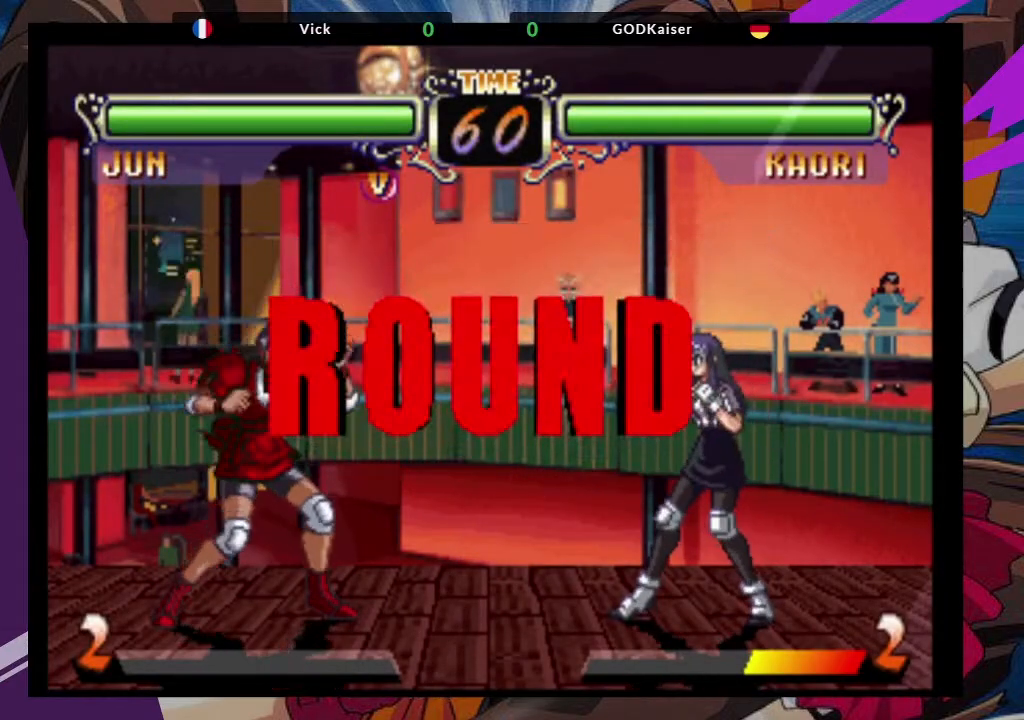
{"dt_ms": 500, "buttons": [], "left_stick": "center", "events": []}
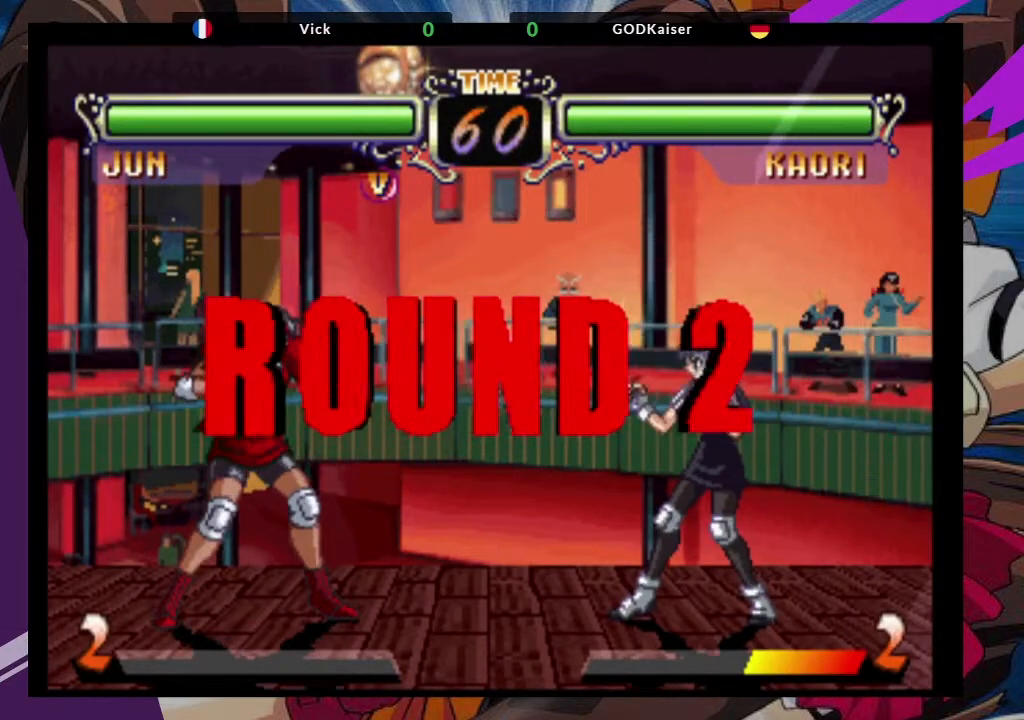
{"dt_ms": 500, "buttons": [], "left_stick": "center", "events": []}
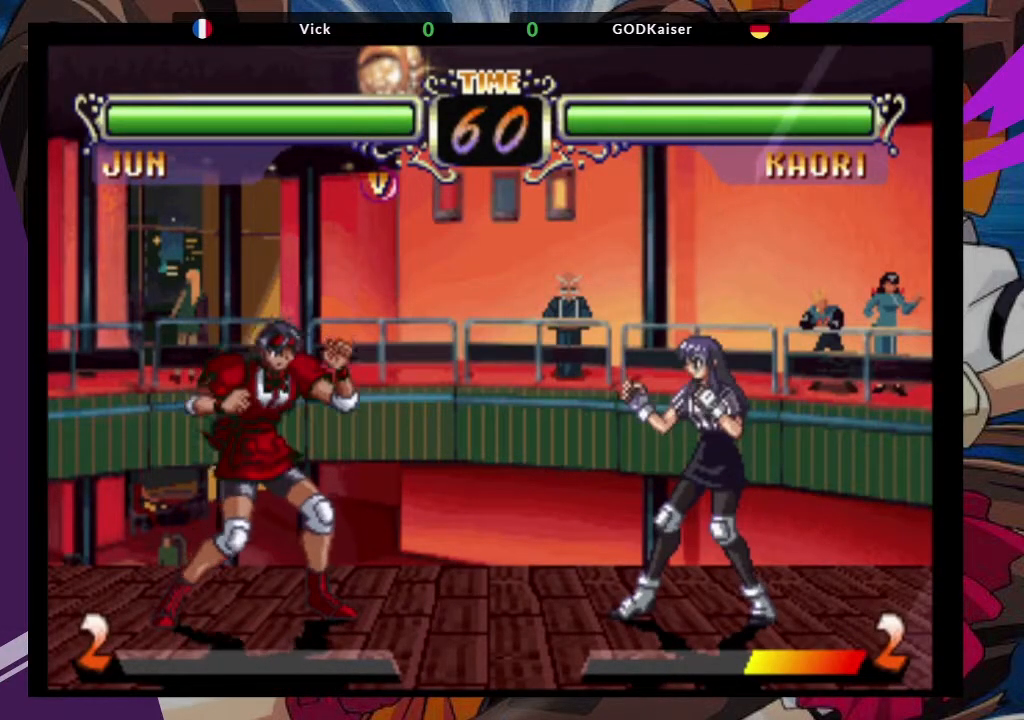
{"dt_ms": 500, "buttons": [], "left_stick": "center", "events": []}
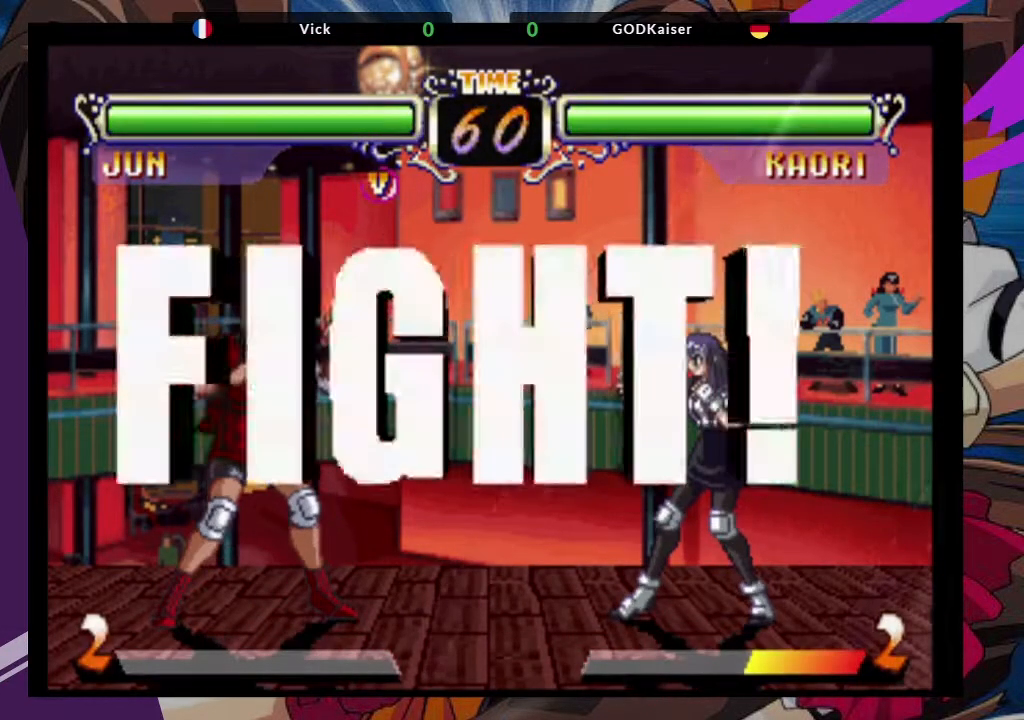
{"dt_ms": 500, "buttons": [], "left_stick": "center", "events": [[83, "left_stick", "up-right"], [283, "CROSS", "down"], [400, "CROSS", "up"], [450, "left_stick", "center"]]}
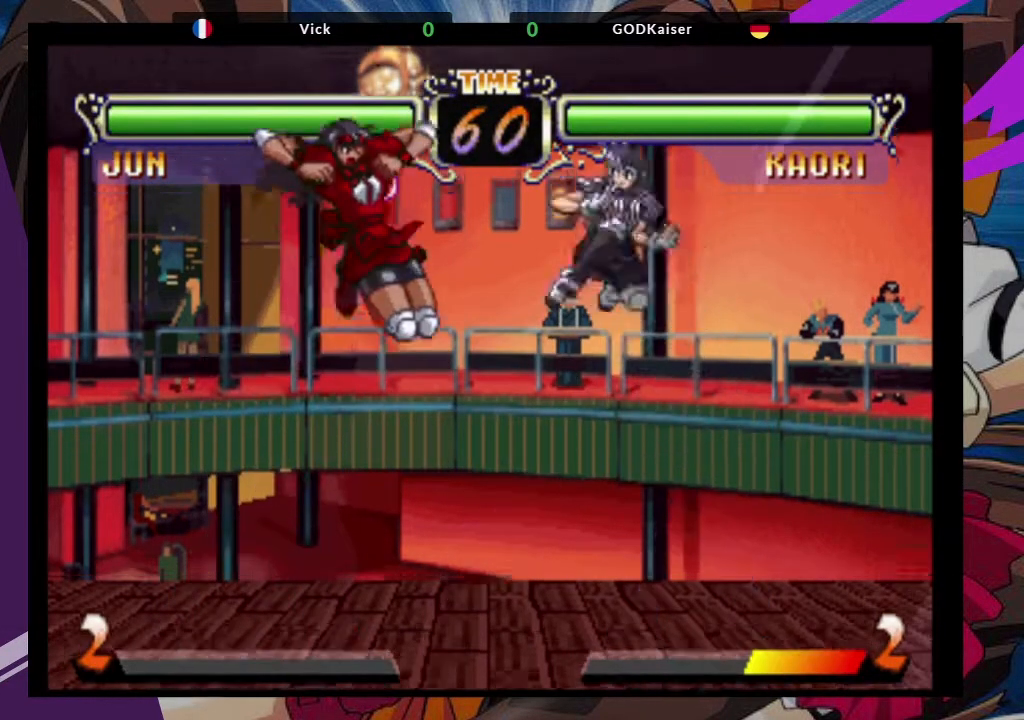
{"dt_ms": 500, "buttons": [], "left_stick": "center", "events": [[83, "CIRCLE", "down"], [183, "CIRCLE", "up"]]}
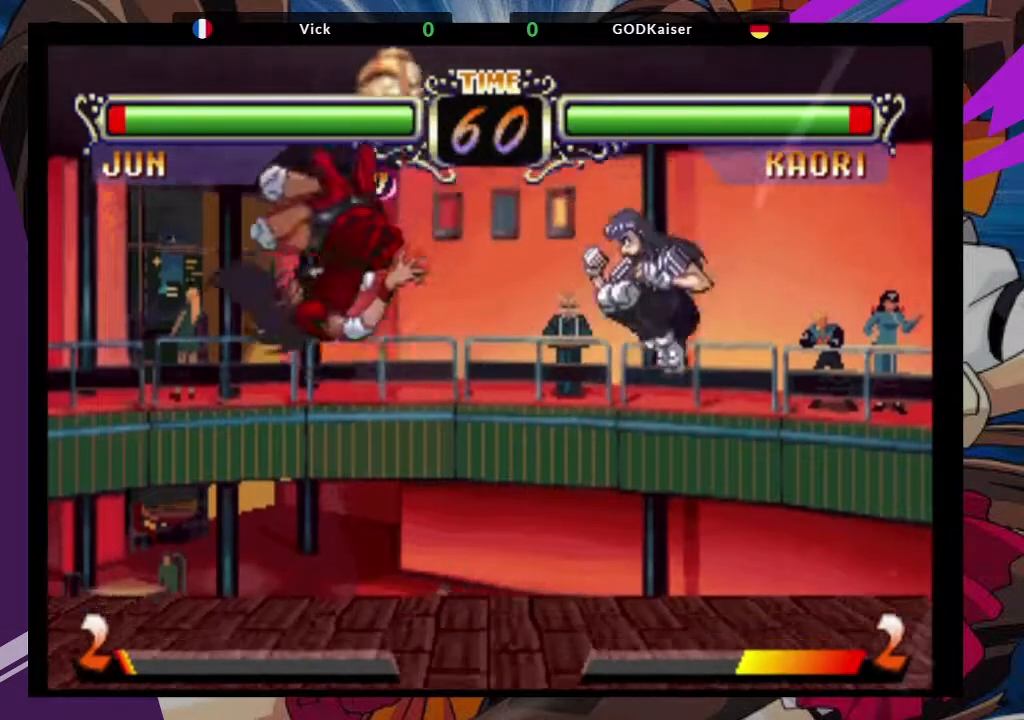
{"dt_ms": 500, "buttons": [], "left_stick": "center", "events": [[233, "left_stick", "up"], [333, "CROSS", "down"], [333, "left_stick", "up-left"], [433, "left_stick", "center"], [450, "CROSS", "up"]]}
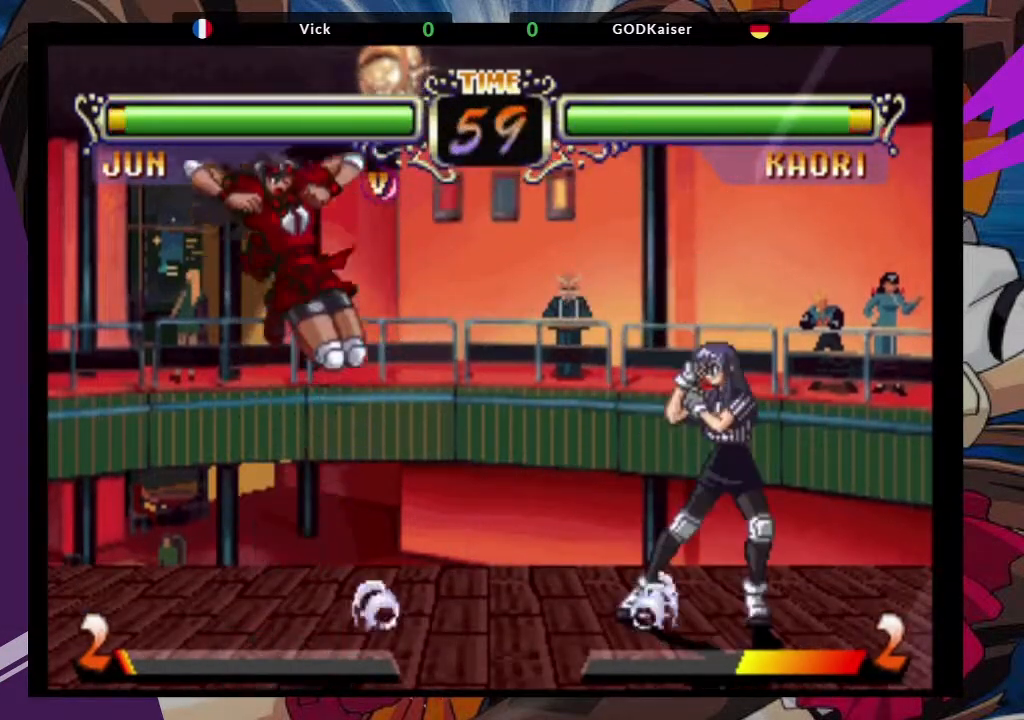
{"dt_ms": 500, "buttons": [], "left_stick": "center", "events": [[217, "CIRCLE", "down"], [350, "CIRCLE", "up"]]}
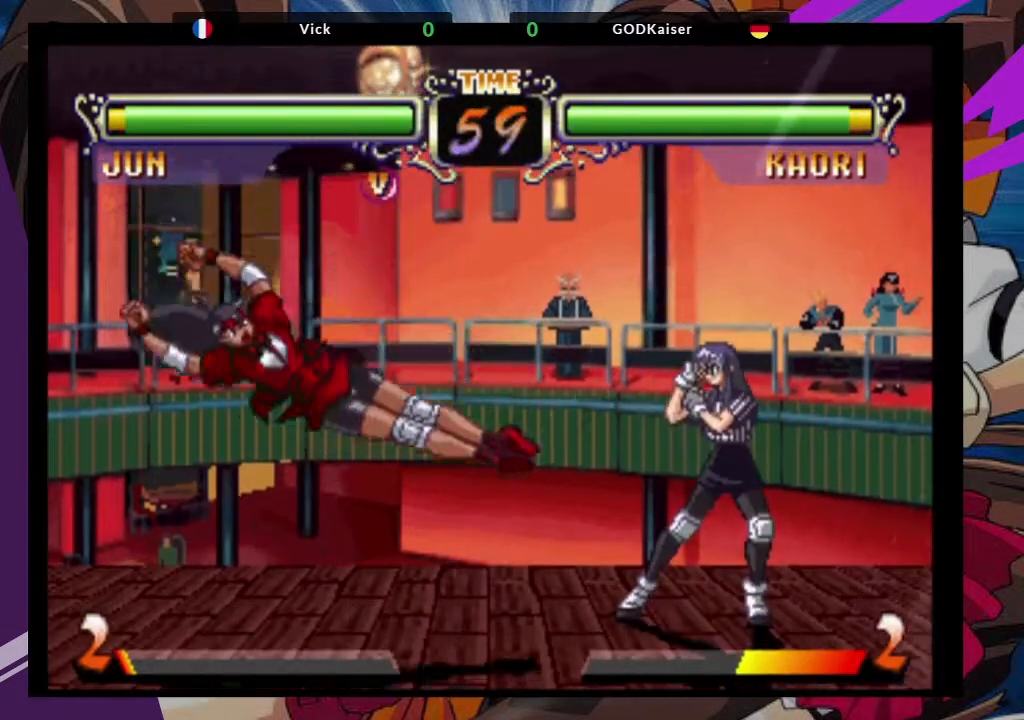
{"dt_ms": 500, "buttons": ["CIRCLE"], "left_stick": "center"}
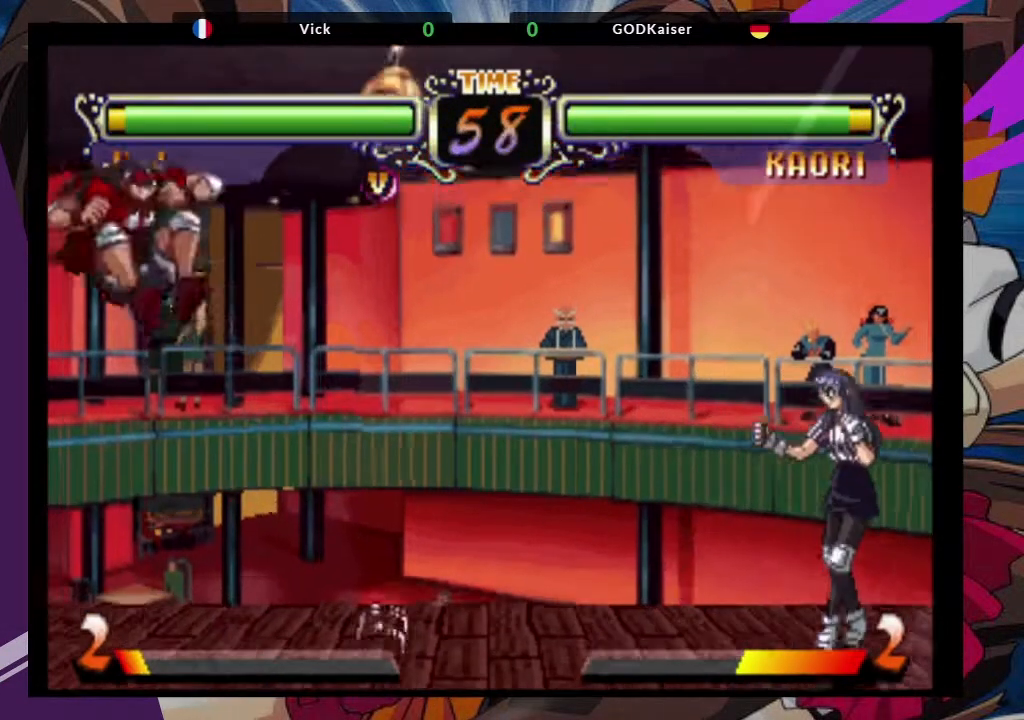
{"dt_ms": 500, "buttons": [], "left_stick": "up-right", "events": [[50, "CIRCLE", "up"], [250, "left_stick", "down-right"], [450, "left_stick", "up-right"]]}
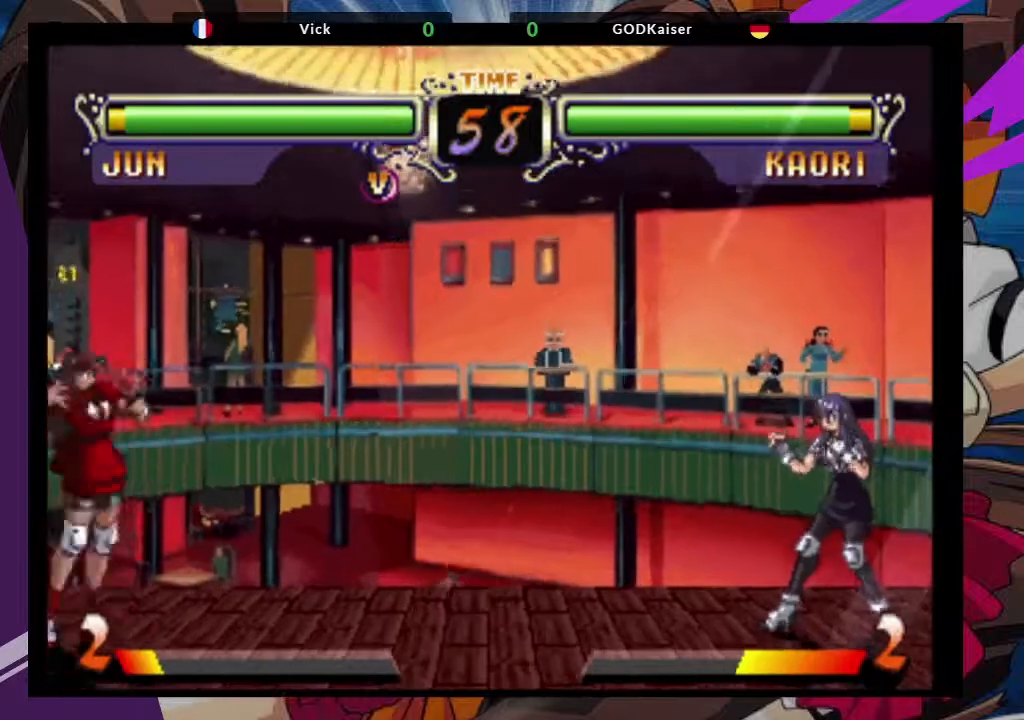
{"dt_ms": 500, "buttons": [], "left_stick": "center", "events": [[33, "CROSS", "down"], [133, "CROSS", "up"], [150, "left_stick", "center"], [417, "CIRCLE", "down"], [500, "CIRCLE", "up"]]}
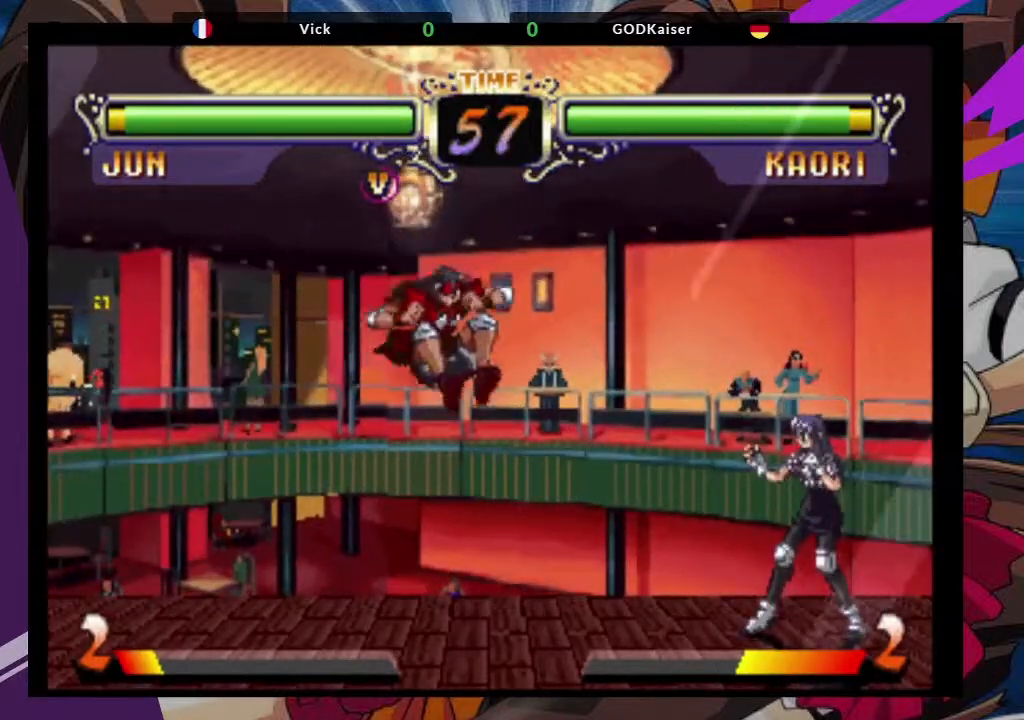
{"dt_ms": 500, "buttons": [], "left_stick": "down-left", "events": [[183, "left_stick", "down-left"], [367, "CIRCLE", "down"], [467, "CIRCLE", "up"]]}
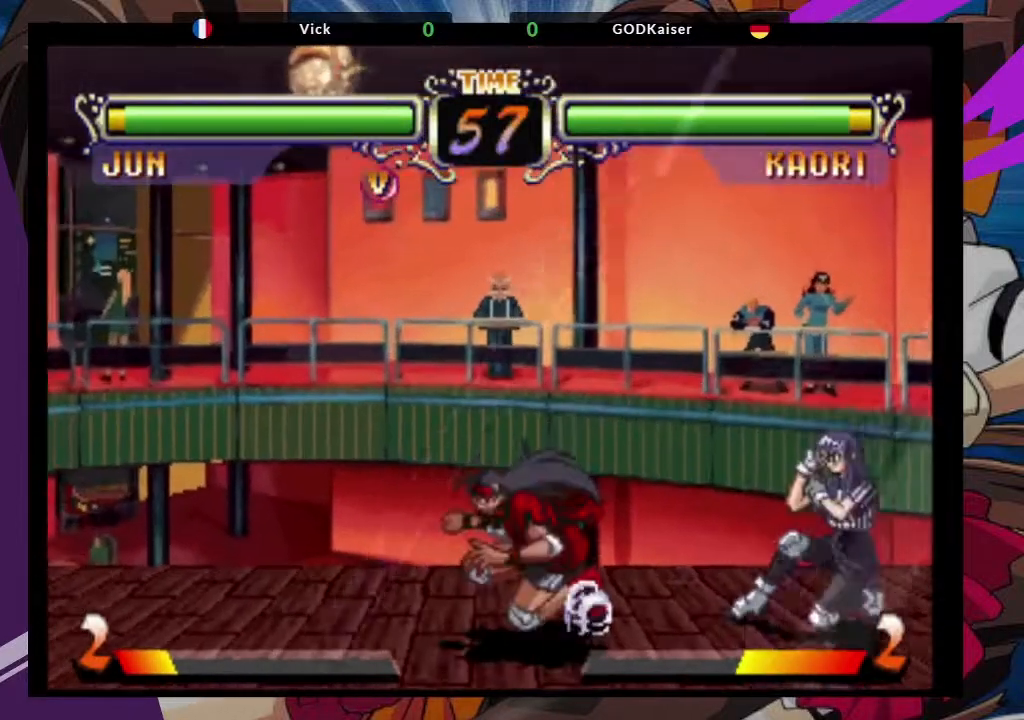
{"dt_ms": 500, "buttons": [], "left_stick": "left", "events": [[383, "left_stick", "left"]]}
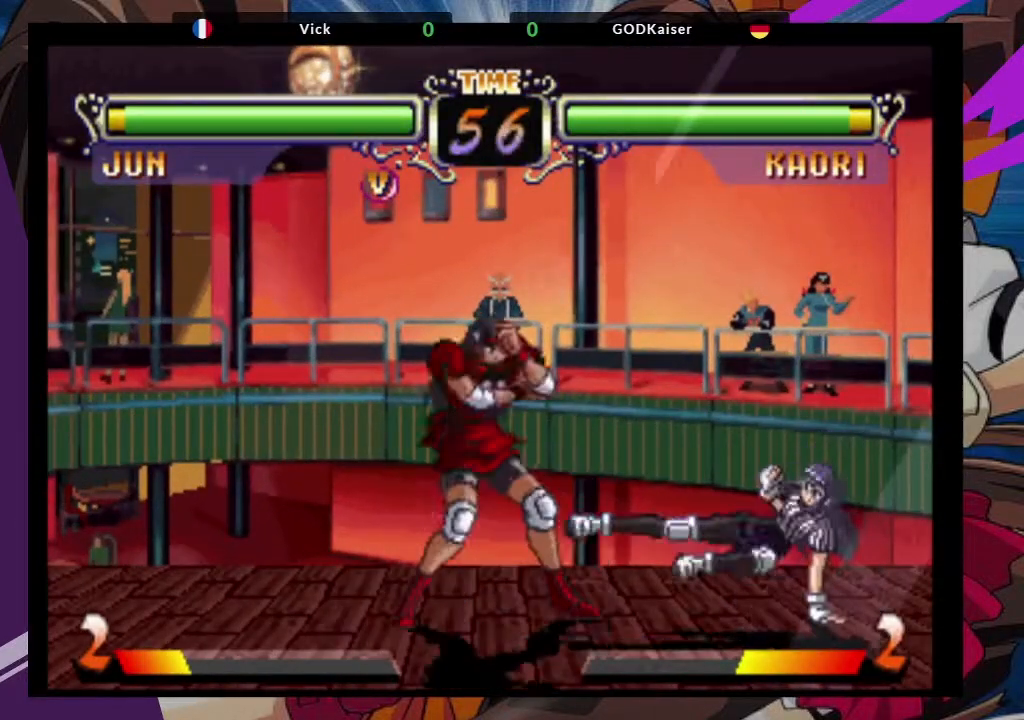
{"dt_ms": 500, "buttons": [], "left_stick": "up-right", "events": [[400, "left_stick", "right"], [450, "left_stick", "up-right"]]}
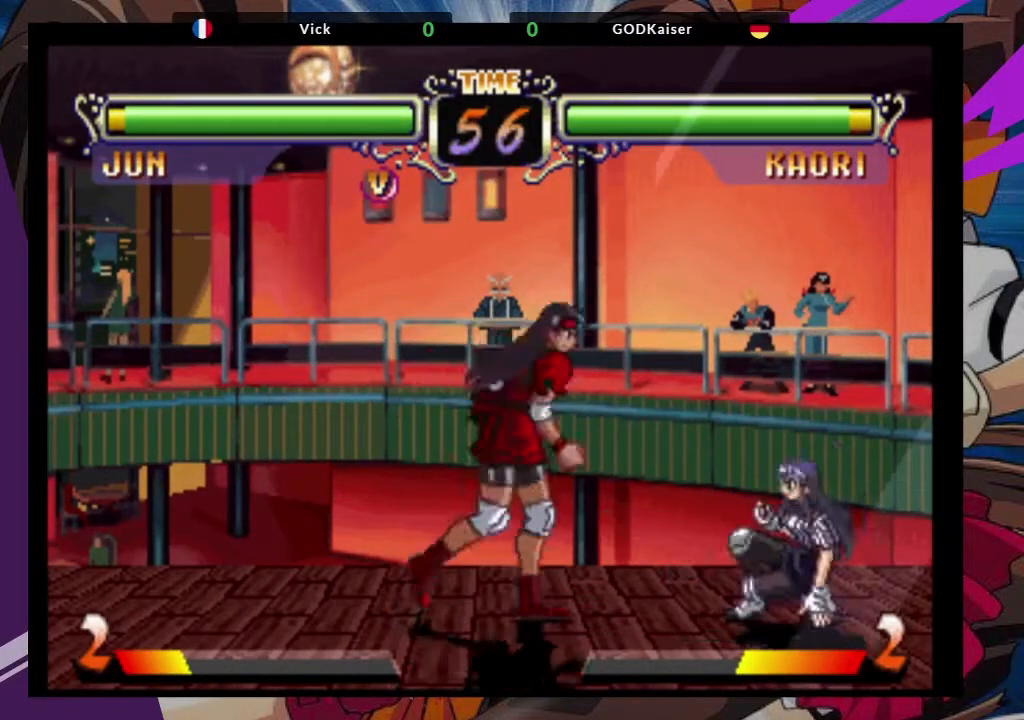
{"dt_ms": 500, "buttons": ["TRIANGLE"], "left_stick": "down-right", "events": [[67, "CROSS", "down"], [133, "left_stick", "center"], [183, "CROSS", "up"], [350, "left_stick", "down"], [417, "left_stick", "down-right"], [450, "TRIANGLE", "down"]]}
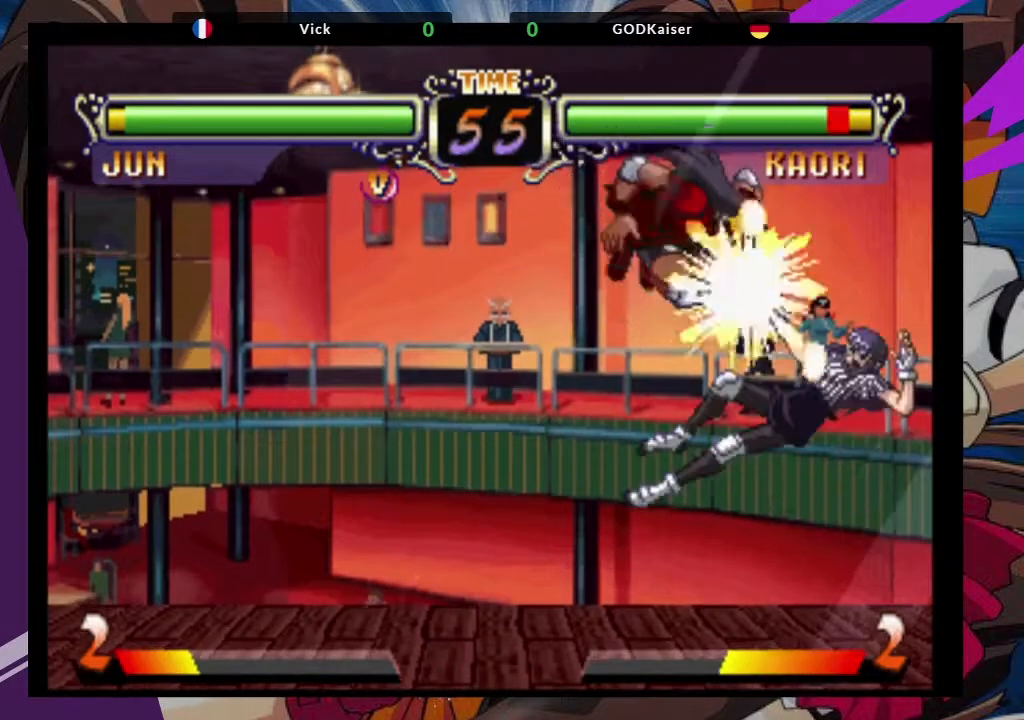
{"dt_ms": 500, "buttons": [], "left_stick": "up-right"}
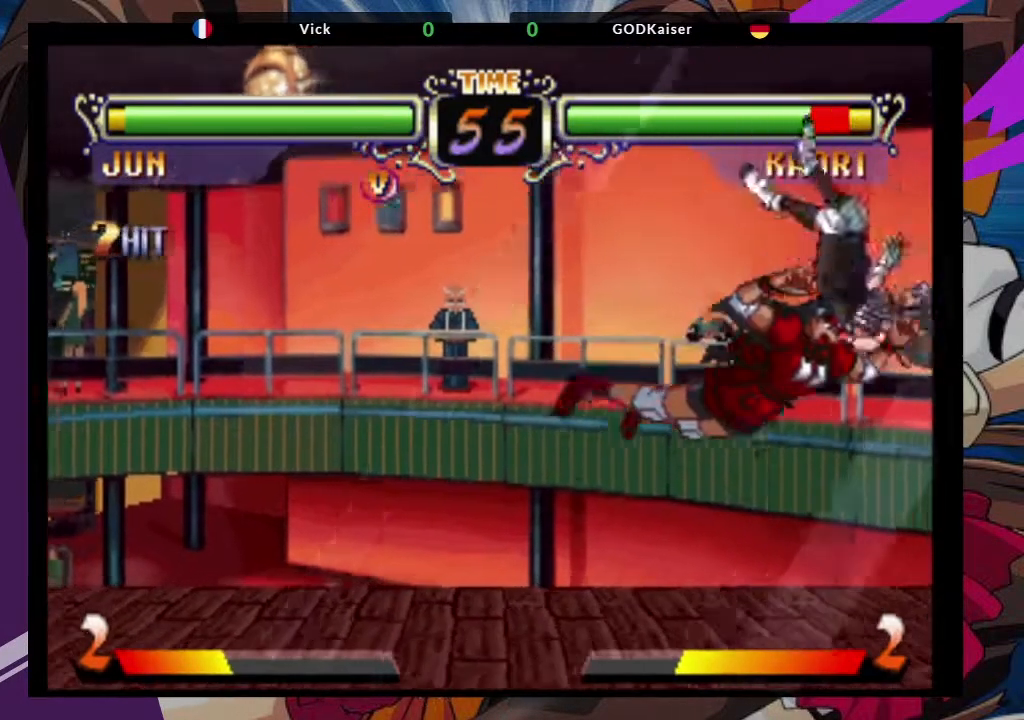
{"dt_ms": 500, "buttons": ["TRIANGLE"], "left_stick": "center", "events": [[67, "CROSS", "down"], [150, "left_stick", "center"], [183, "CROSS", "up"], [400, "TRIANGLE", "down"]]}
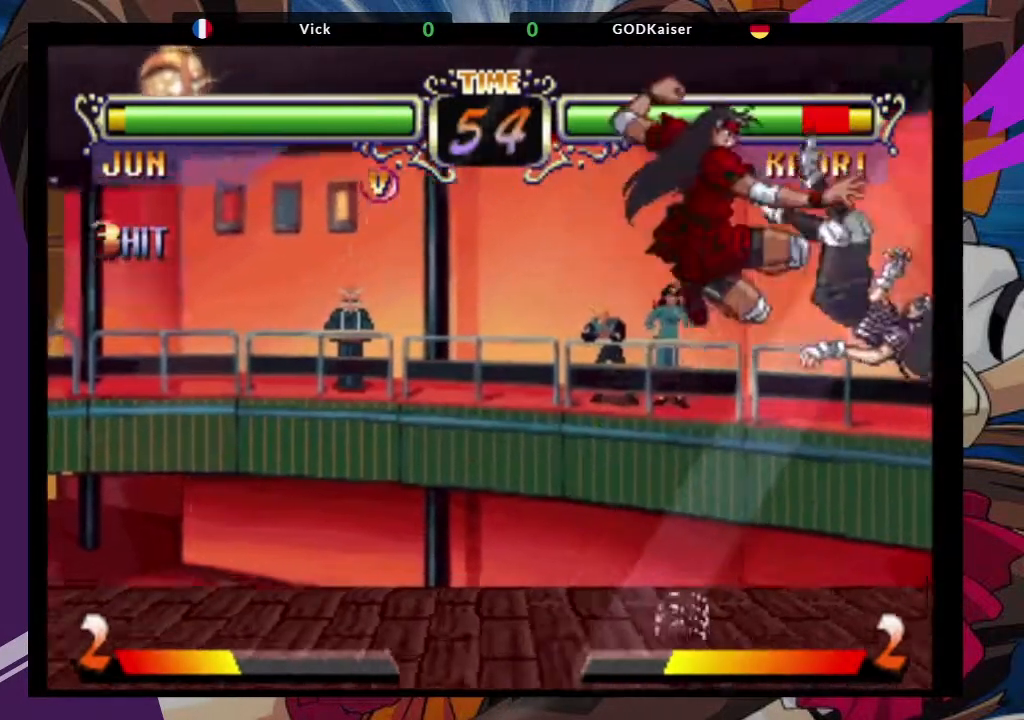
{"dt_ms": 500, "buttons": [], "left_stick": "down-left", "events": [[100, "TRIANGLE", "up"], [417, "left_stick", "down-left"]]}
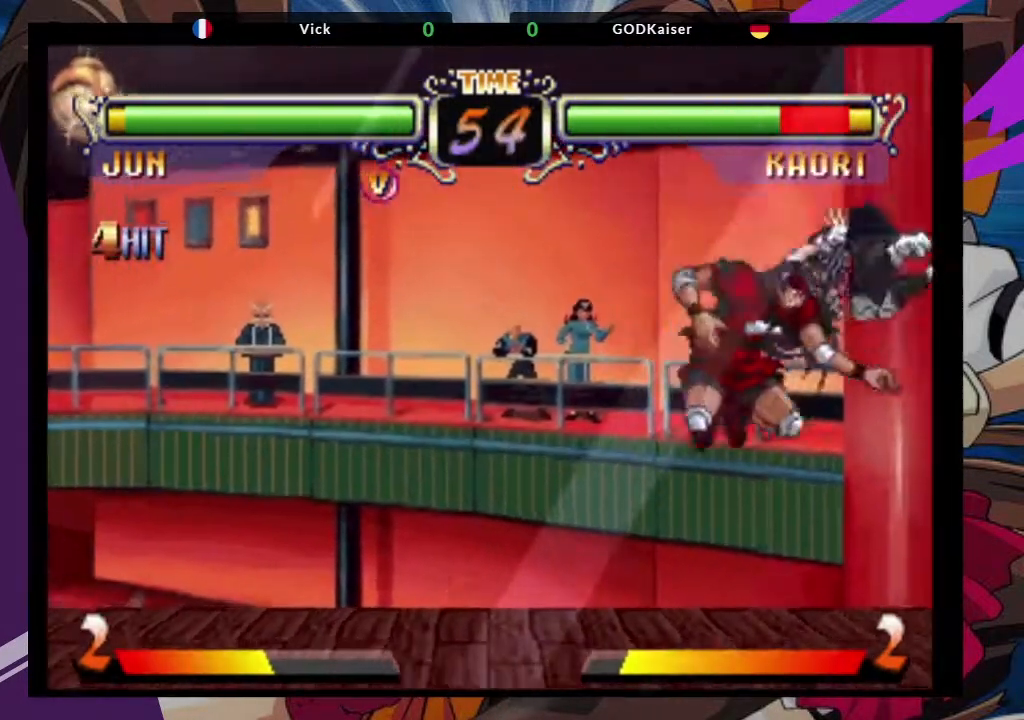
{"dt_ms": 500, "buttons": [], "left_stick": "down-left", "events": [[117, "SQUARE", "down"], [233, "SQUARE", "up"]]}
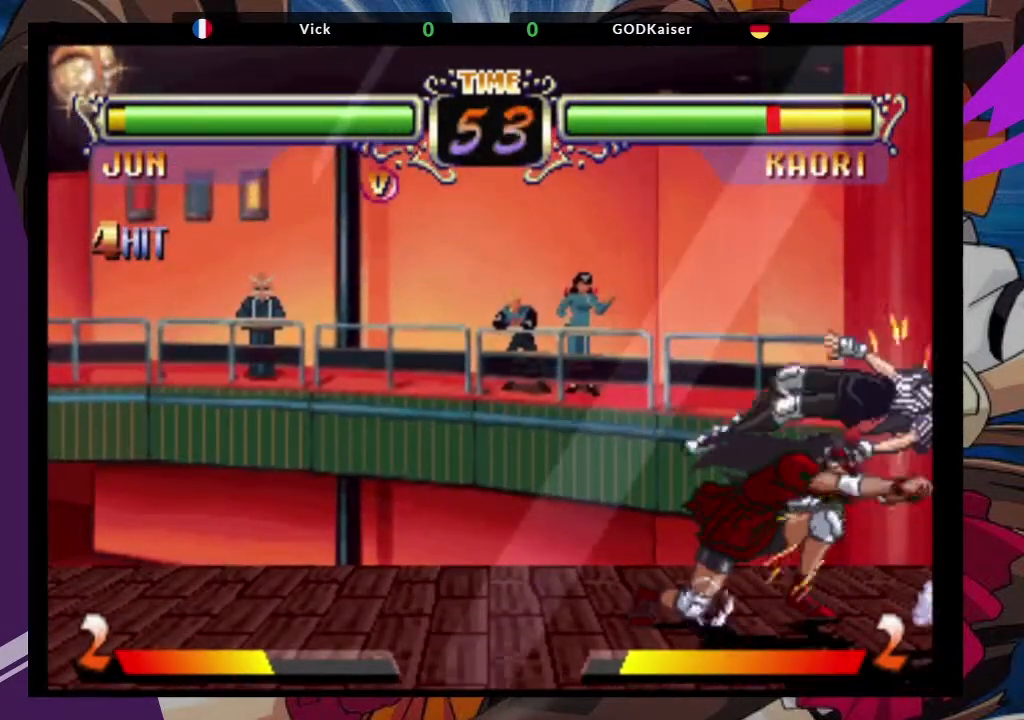
{"dt_ms": 500, "buttons": ["SQUARE"], "left_stick": "down-left", "events": [[100, "SQUARE", "down"], [233, "SQUARE", "up"], [383, "SQUARE", "down"]]}
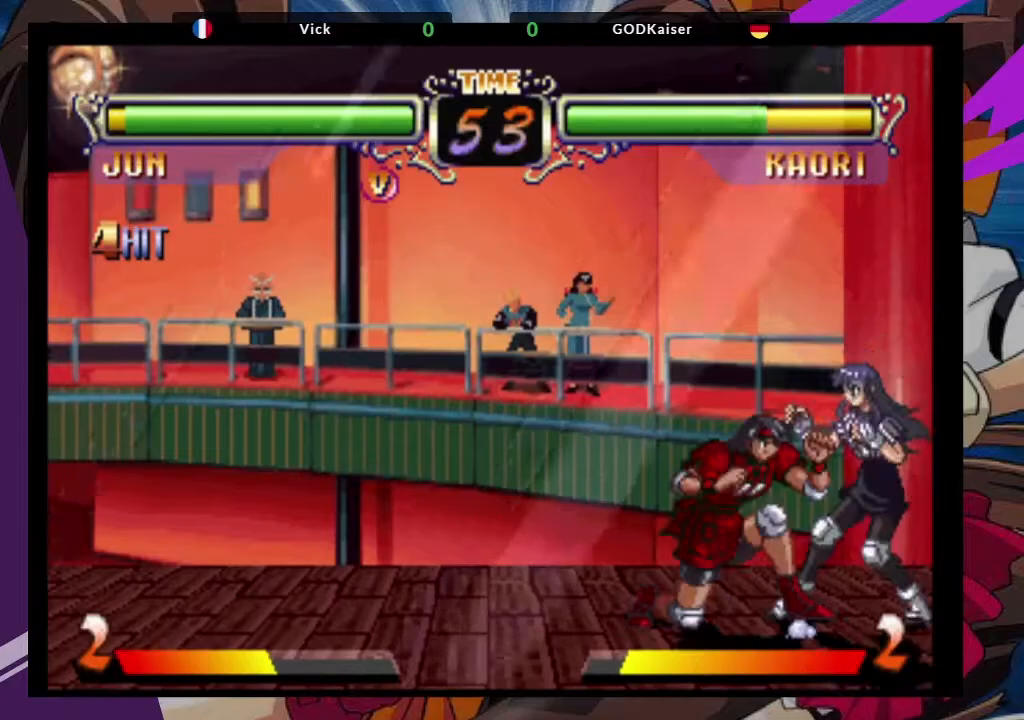
{"dt_ms": 1000, "buttons": [], "left_stick": "down-left"}
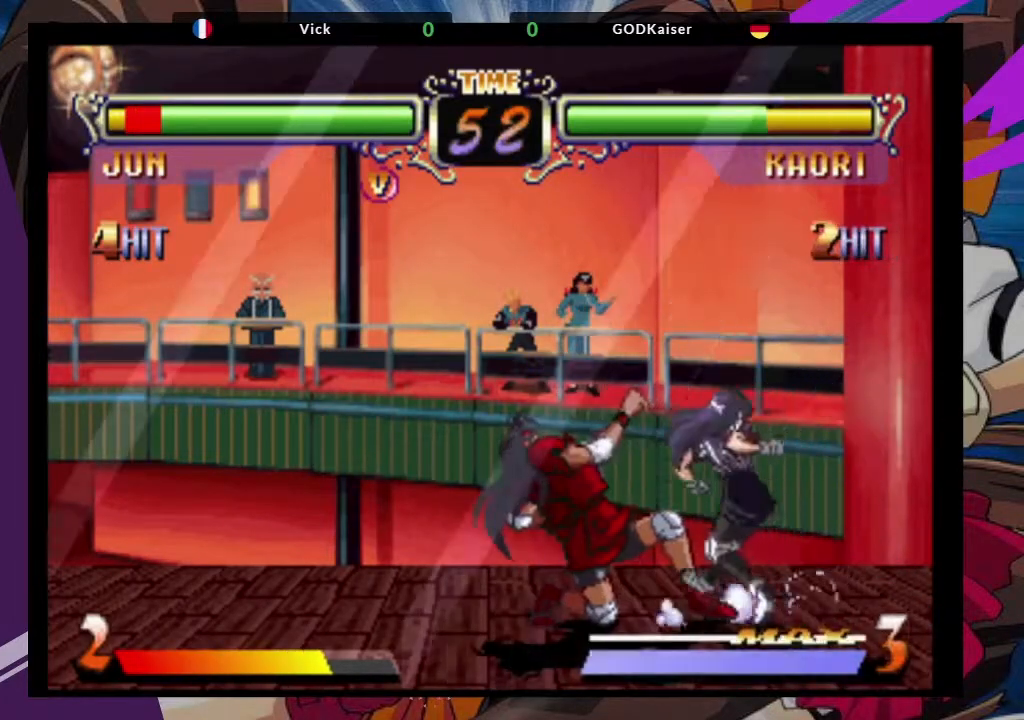
{"dt_ms": 500, "buttons": [], "left_stick": "left"}
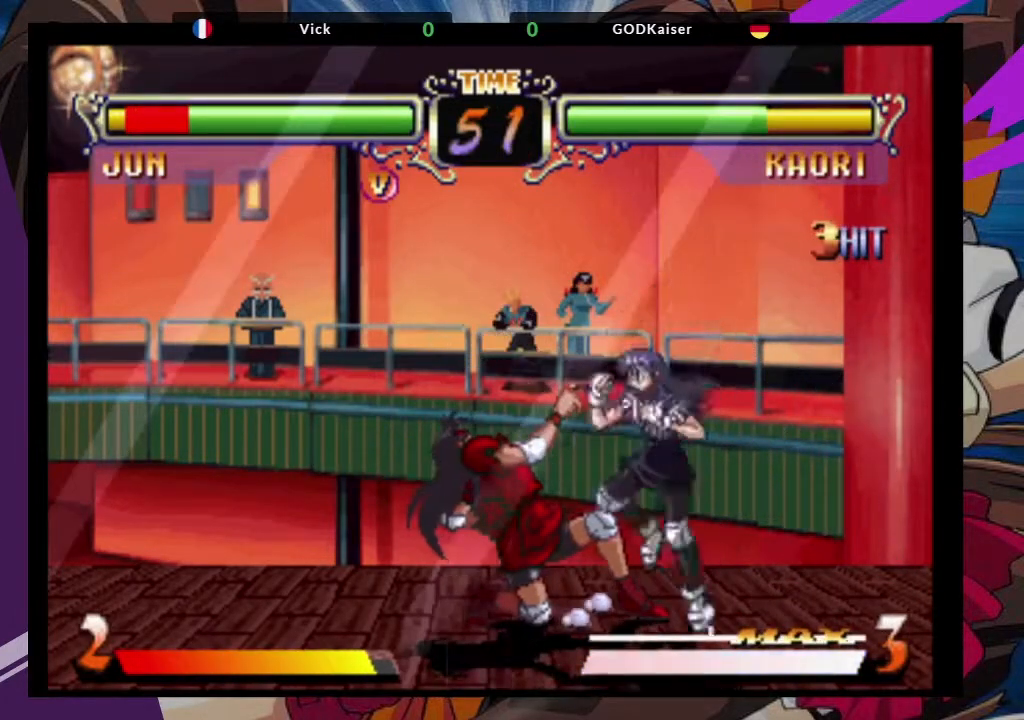
{"dt_ms": 500, "buttons": [], "left_stick": "left", "events": []}